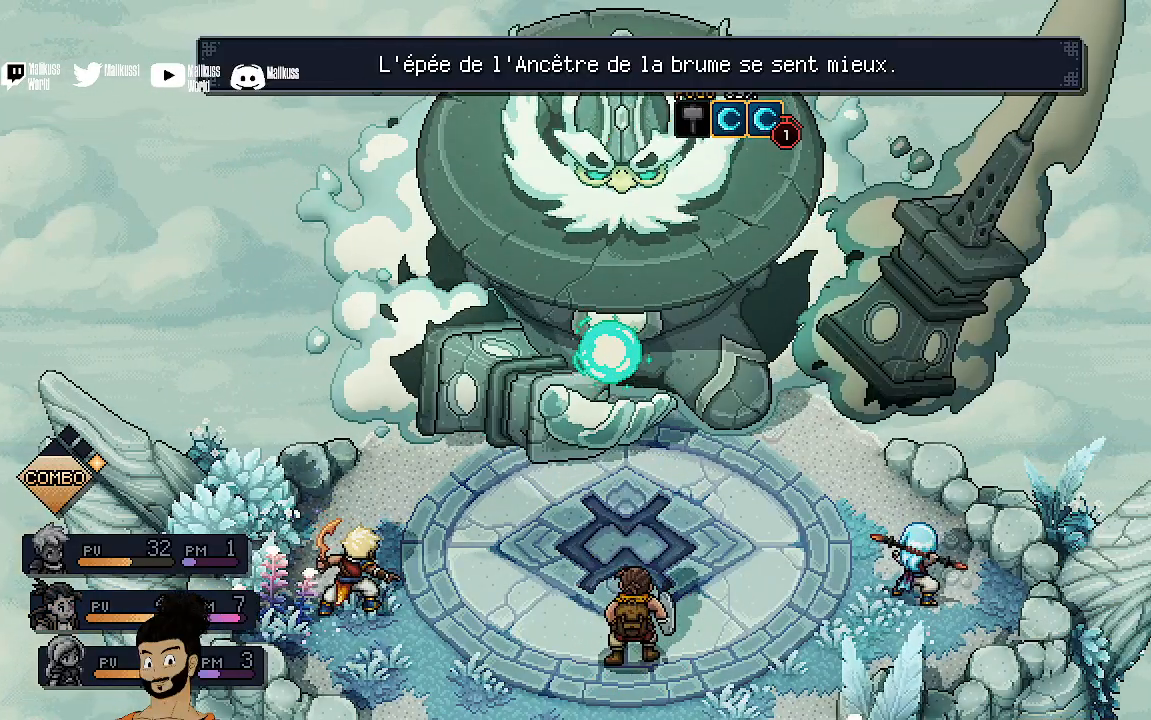
Gameplay with a controller (Xbox layout); each line is a JSON object with the inputs held at the frame after it. "events" lists button and stick changes between this image and that frame as [ms after this image, input, new state], when the widget could be followed in between. Not read: right_stick.
{"buttons": [], "left_stick": "center", "events": []}
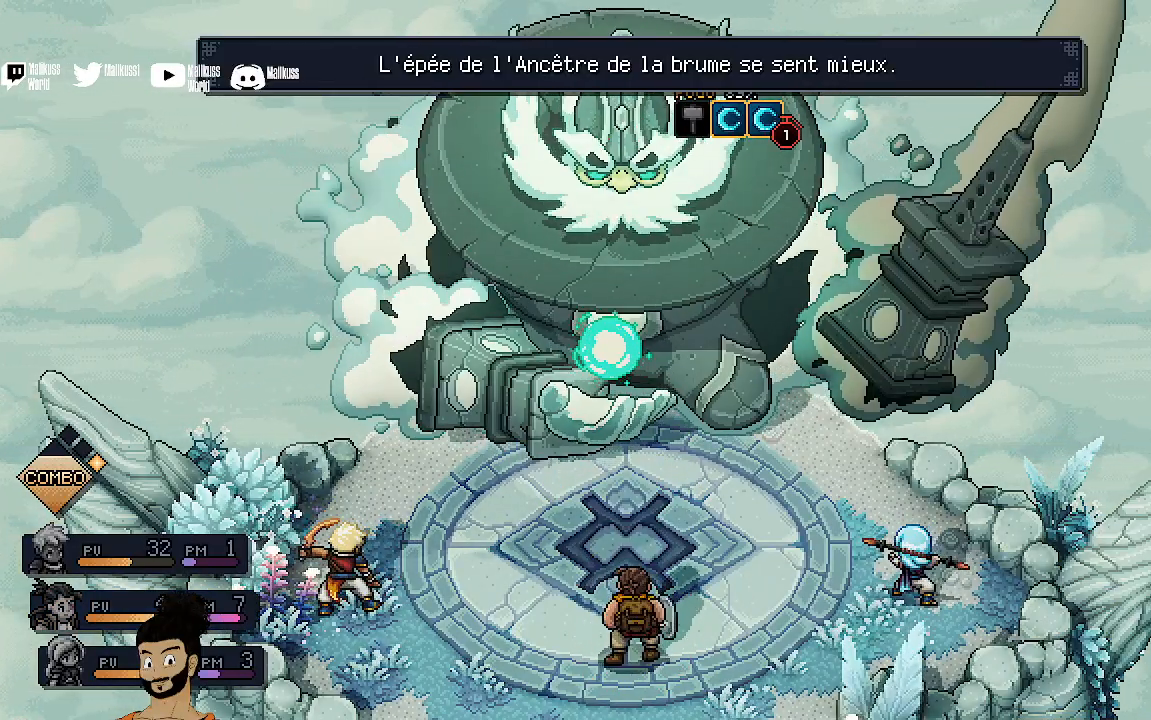
{"buttons": [], "left_stick": "center", "events": []}
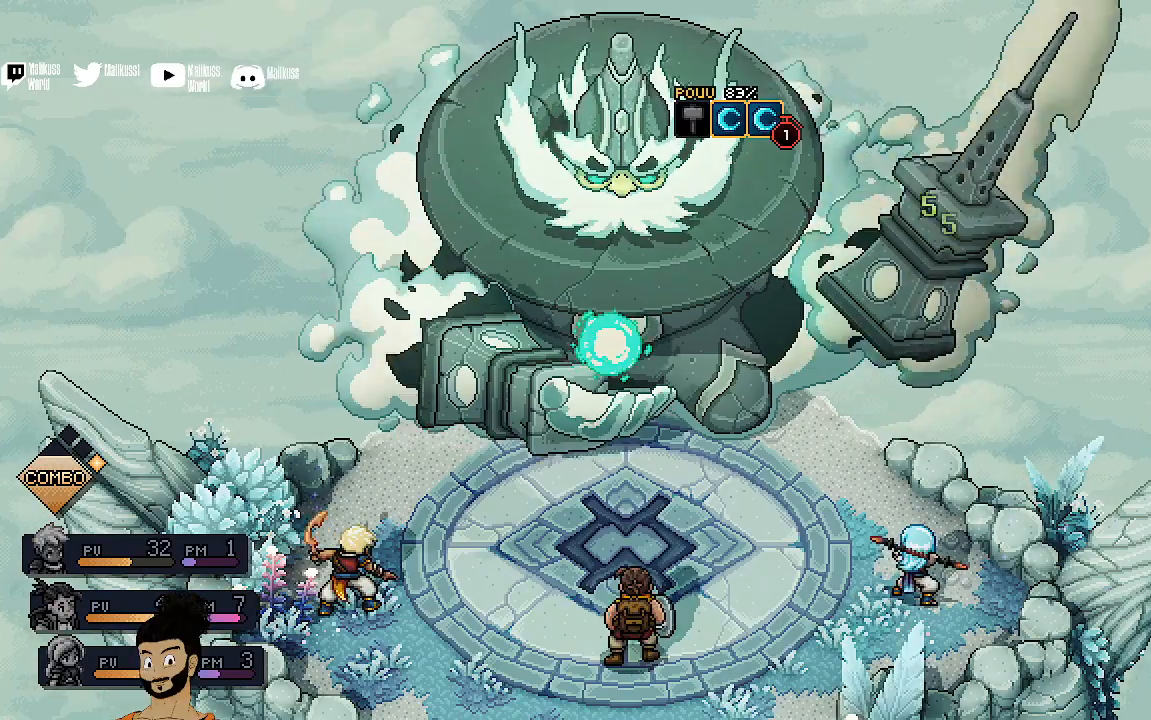
{"buttons": [], "left_stick": "center", "events": []}
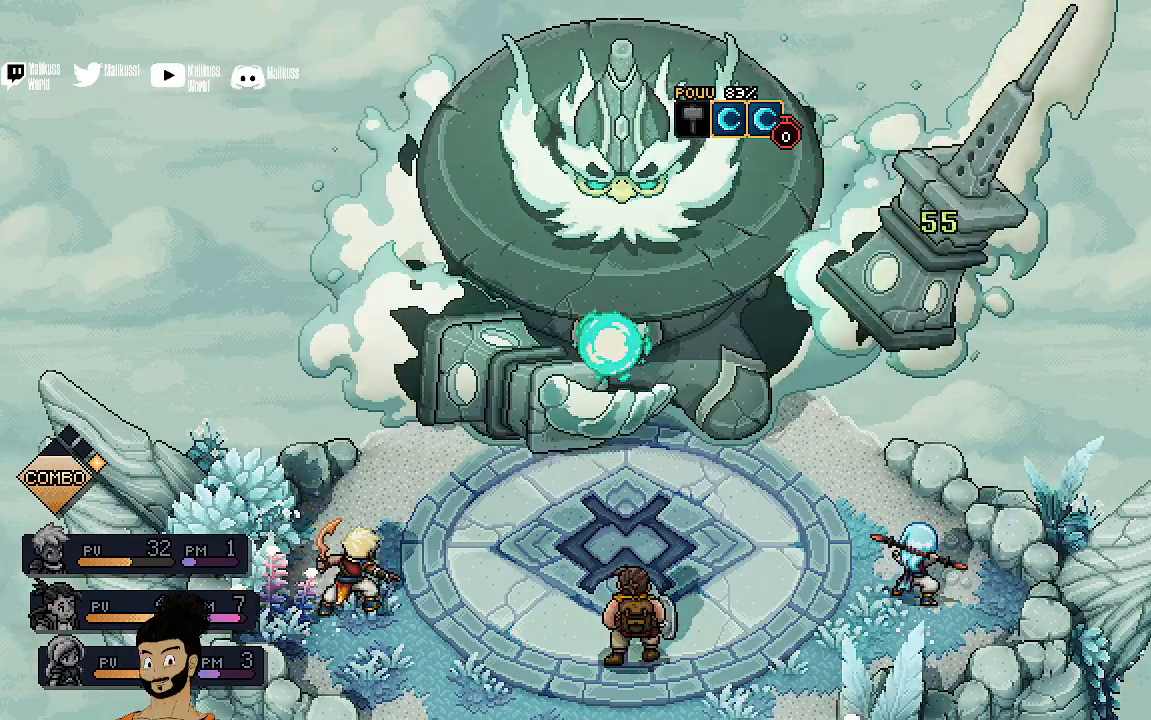
{"buttons": ["R2"], "left_stick": "center", "events": [[33, "R2", "down"]]}
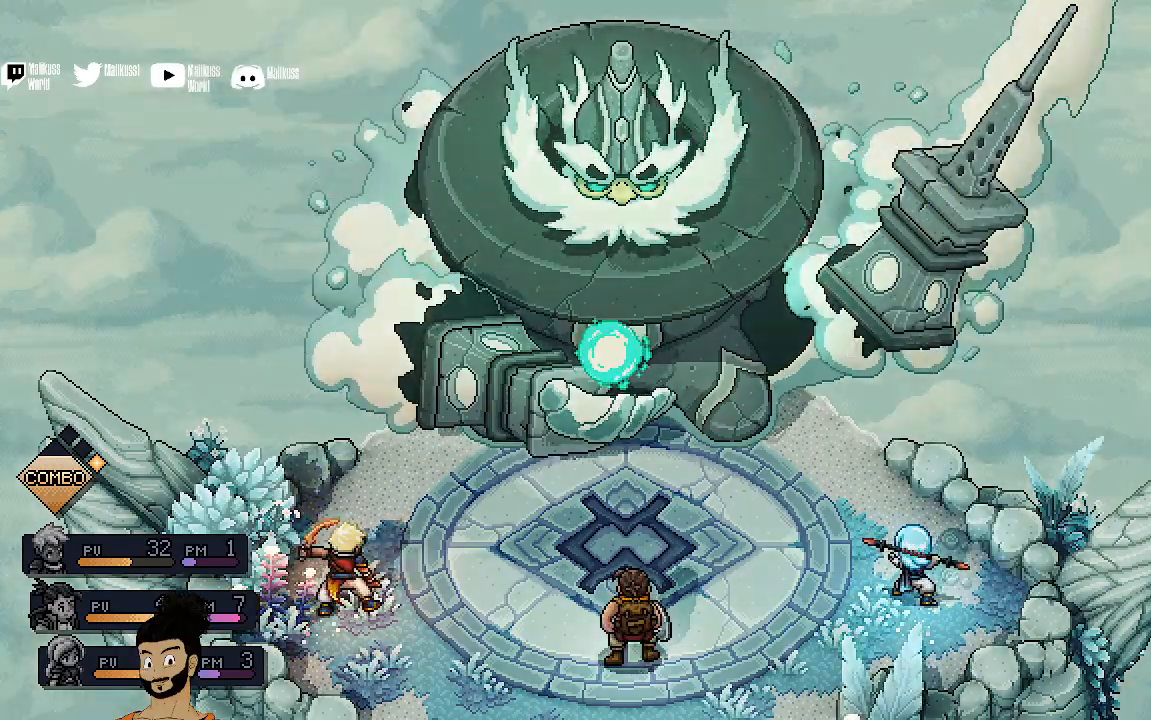
{"buttons": [], "left_stick": "center", "events": [[300, "R2", "up"]]}
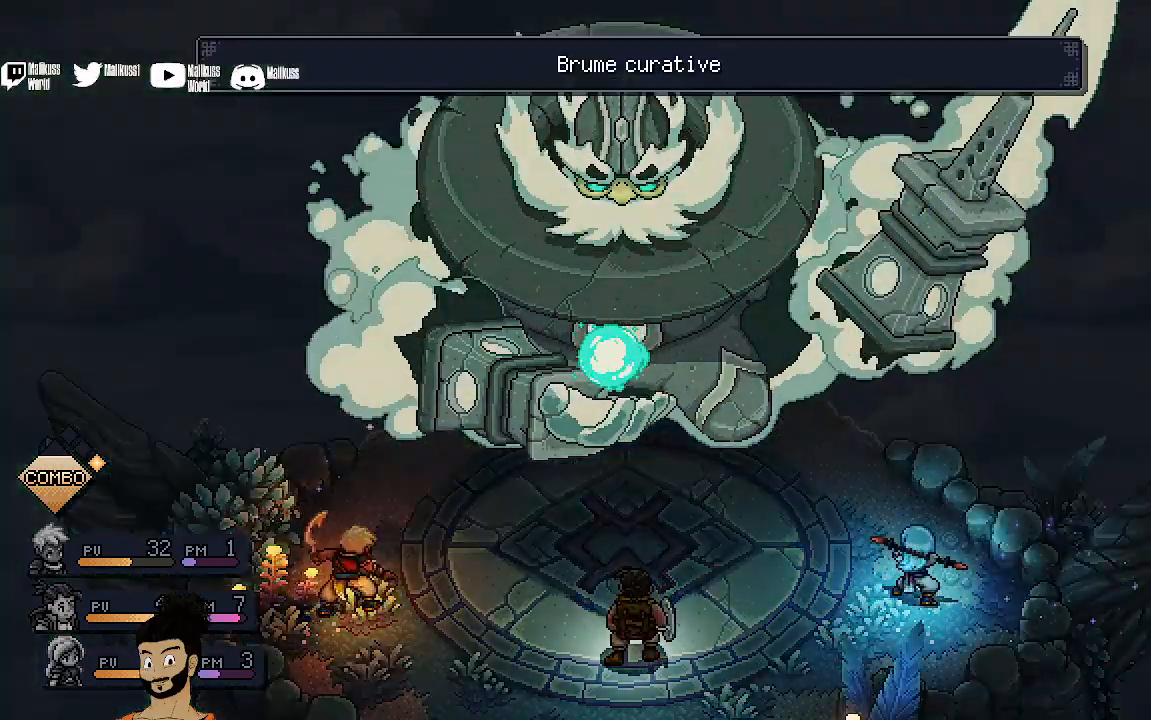
{"buttons": [], "left_stick": "center", "events": []}
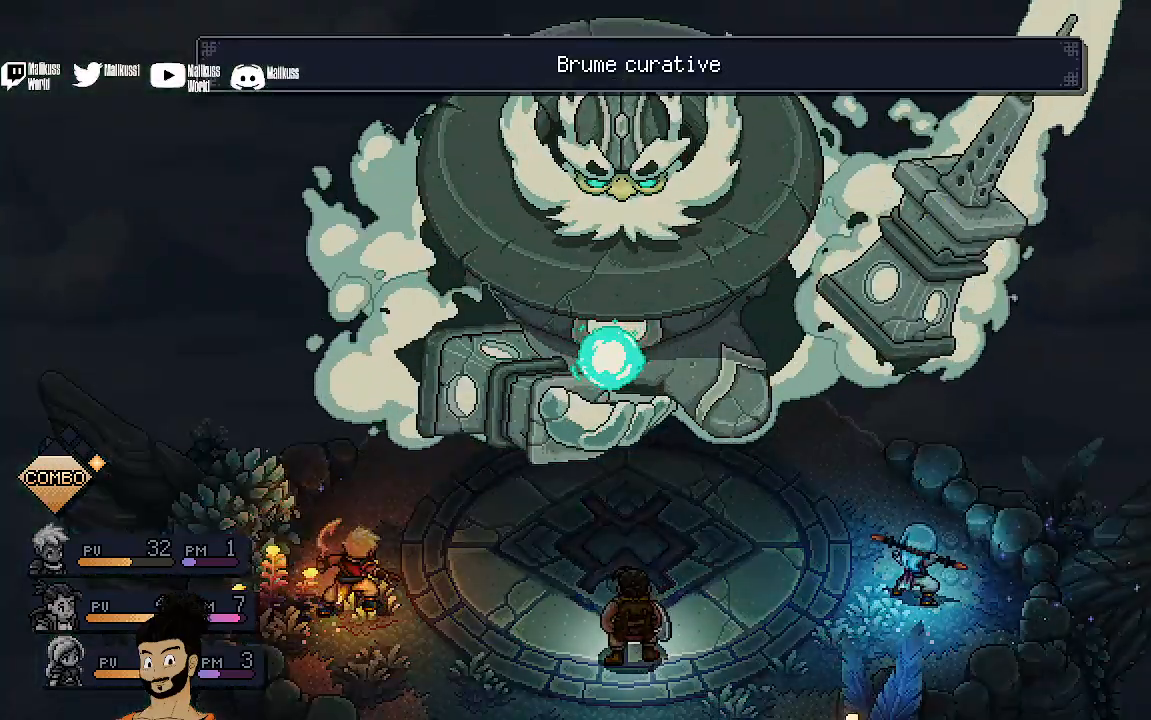
{"buttons": [], "left_stick": "center", "events": []}
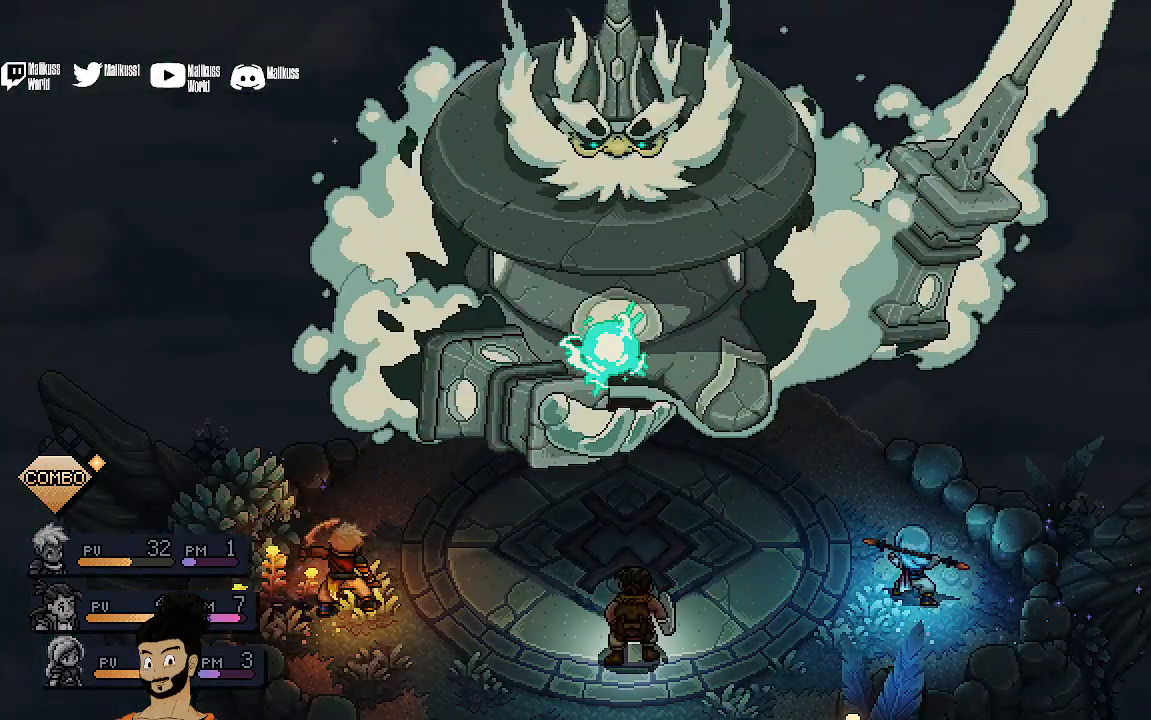
{"buttons": [], "left_stick": "center", "events": []}
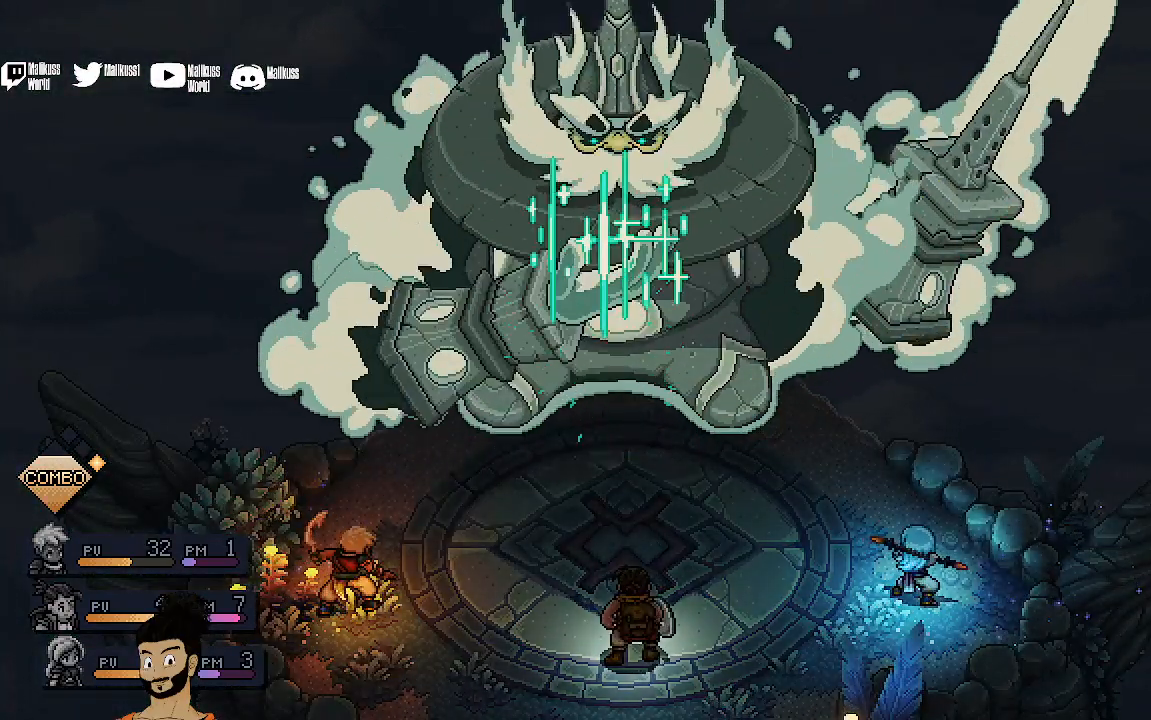
{"buttons": [], "left_stick": "center", "events": []}
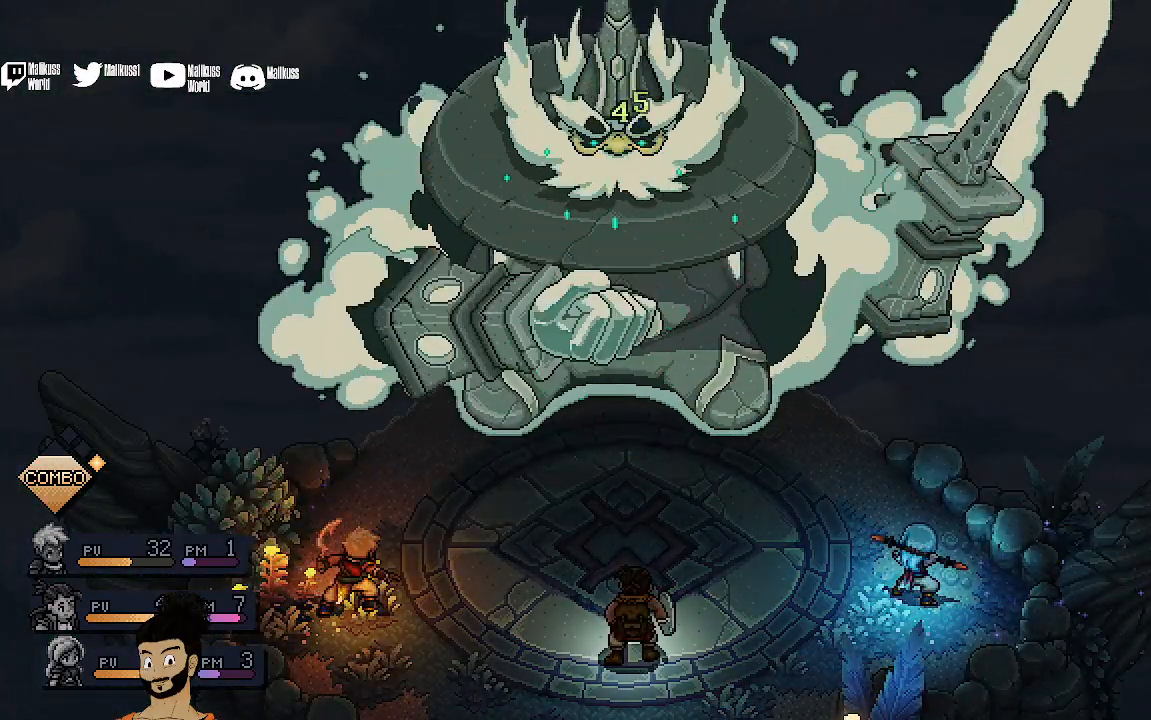
{"buttons": [], "left_stick": "center", "events": []}
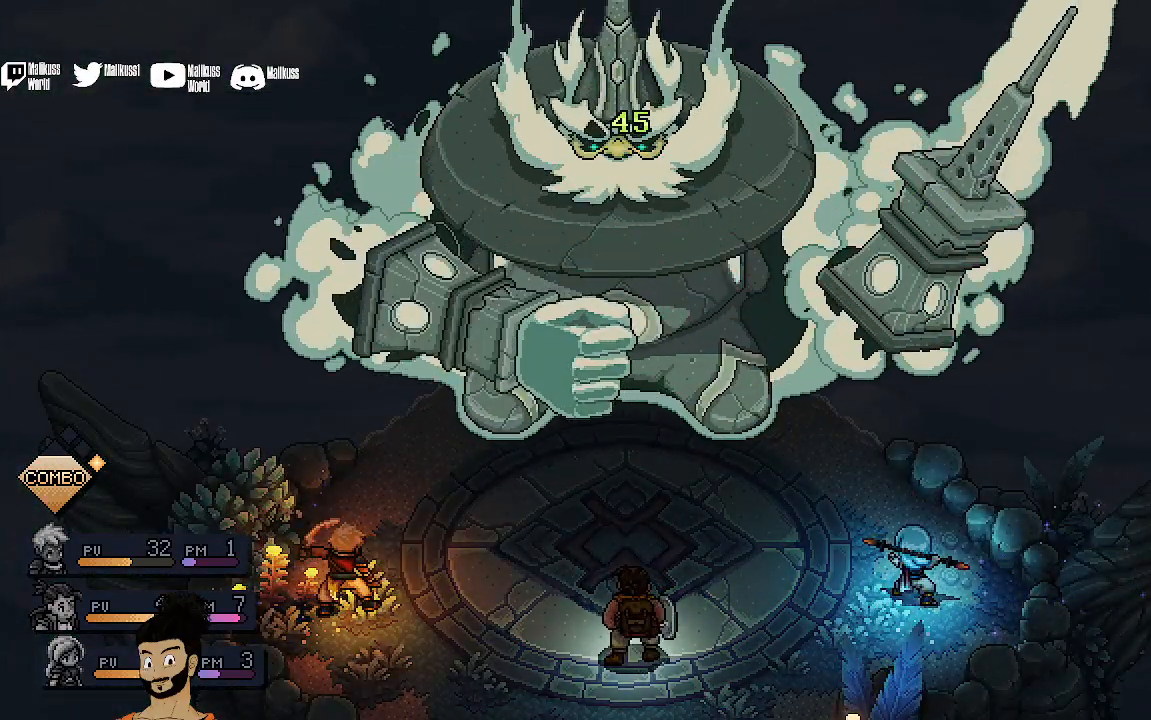
{"buttons": [], "left_stick": "center", "events": []}
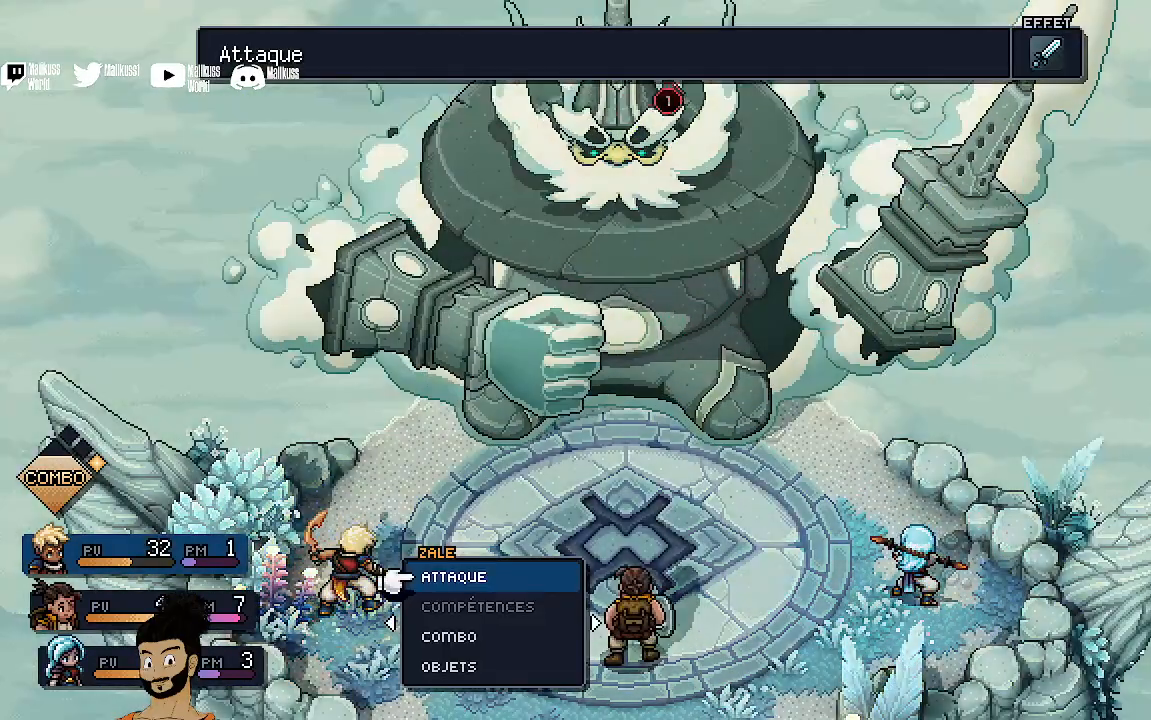
{"buttons": [], "left_stick": "center", "events": []}
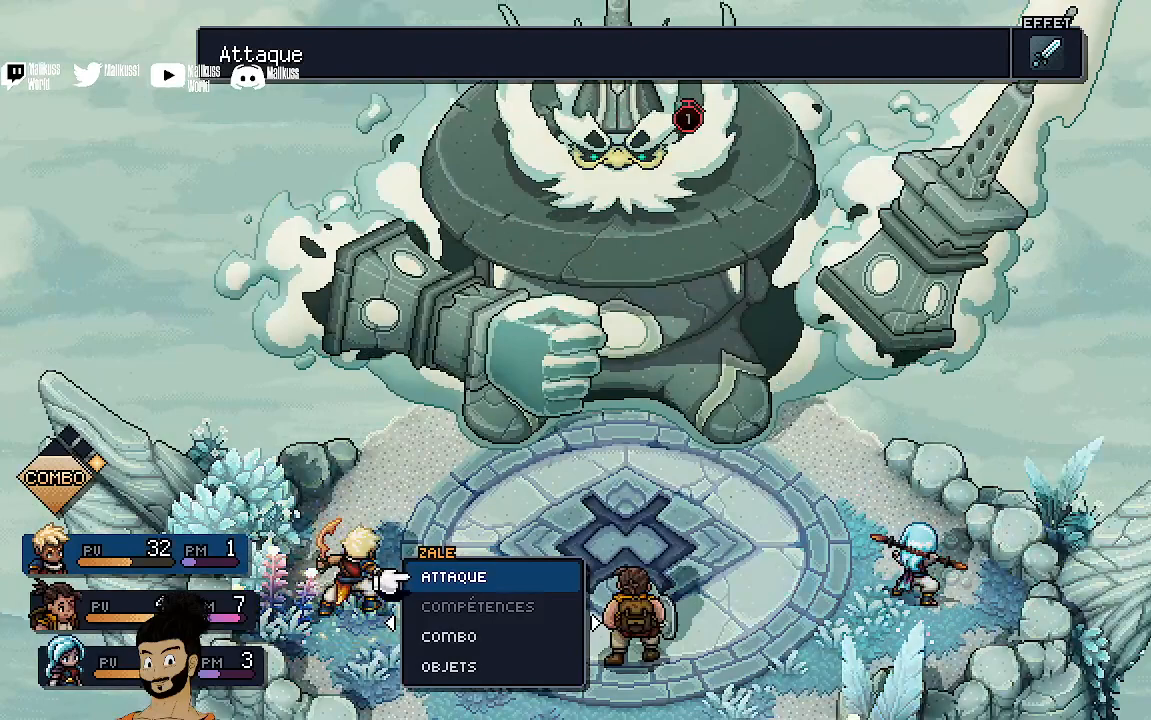
{"buttons": [], "left_stick": "center", "events": []}
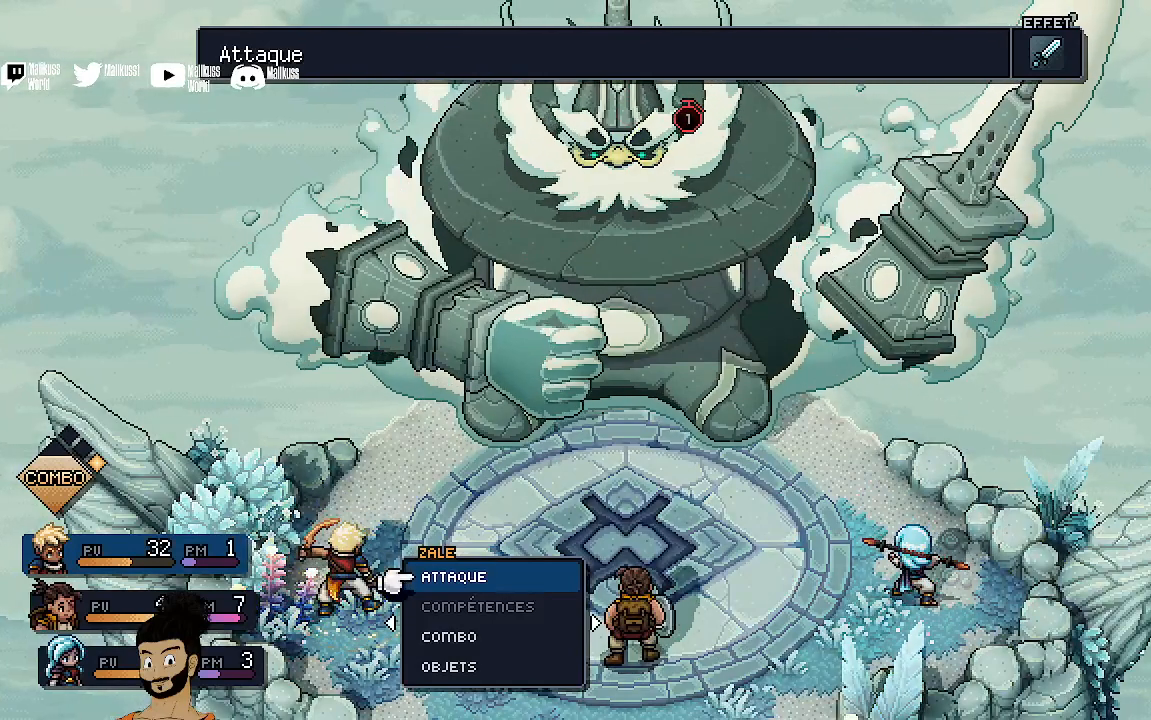
{"buttons": [], "left_stick": "center", "events": []}
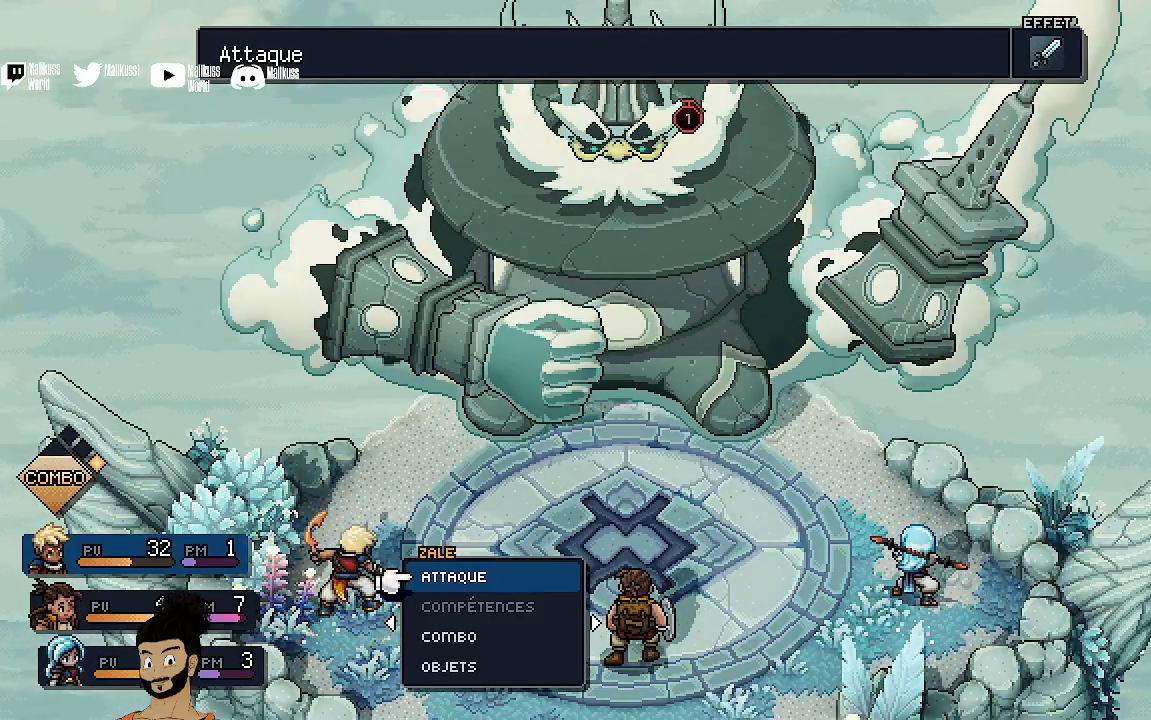
{"buttons": [], "left_stick": "center", "events": [[300, "A", "down"], [433, "A", "up"]]}
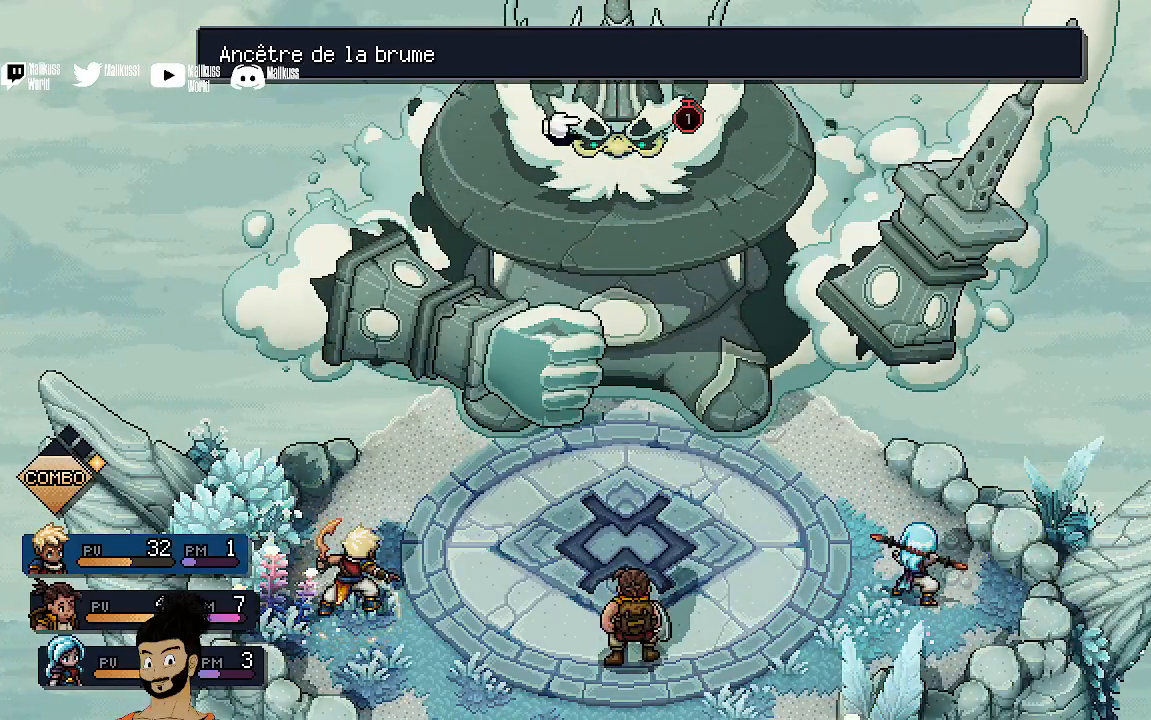
{"buttons": ["B"], "left_stick": "center", "events": [[500, "B", "down"]]}
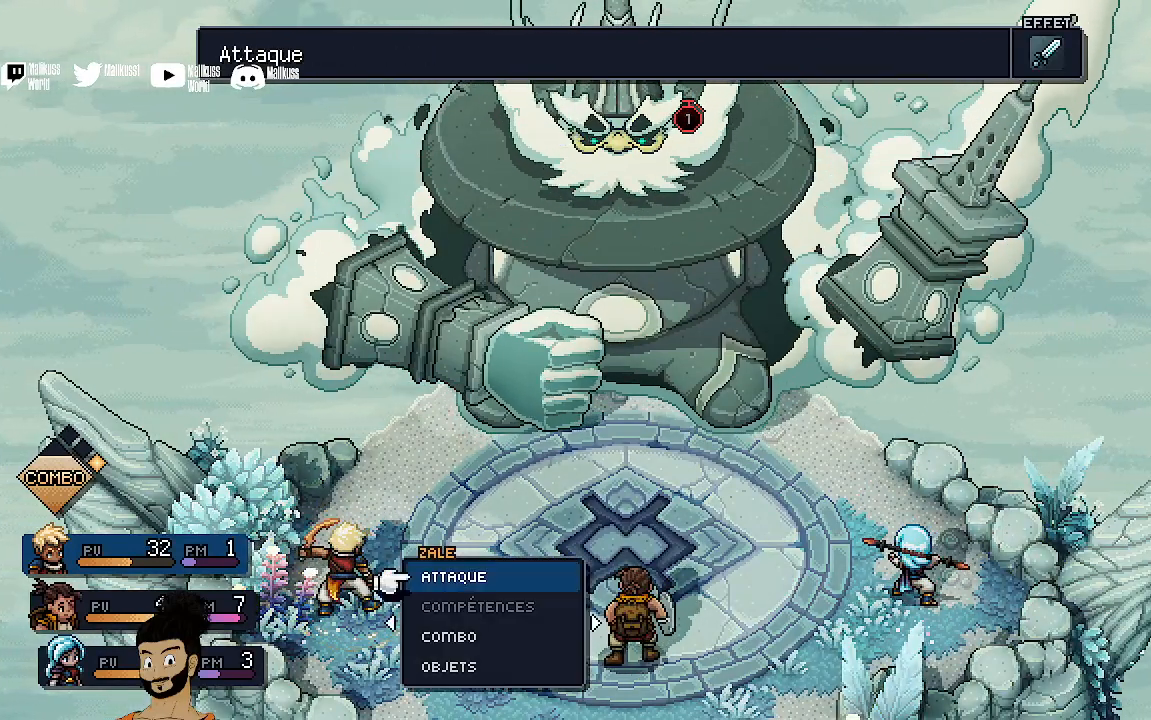
{"buttons": [], "left_stick": "down", "events": [[133, "B", "up"], [233, "left_stick", "down"], [333, "left_stick", "center"], [467, "left_stick", "down"]]}
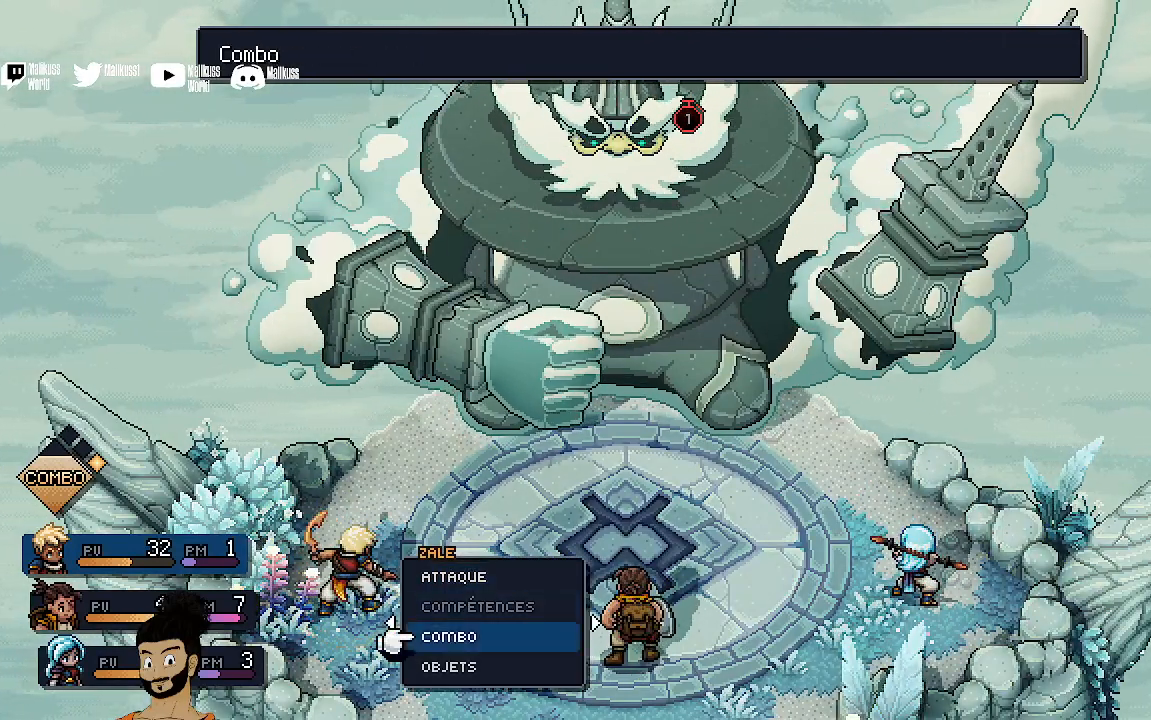
{"buttons": [], "left_stick": "center", "events": [[33, "left_stick", "center"], [100, "A", "down"], [233, "A", "up"]]}
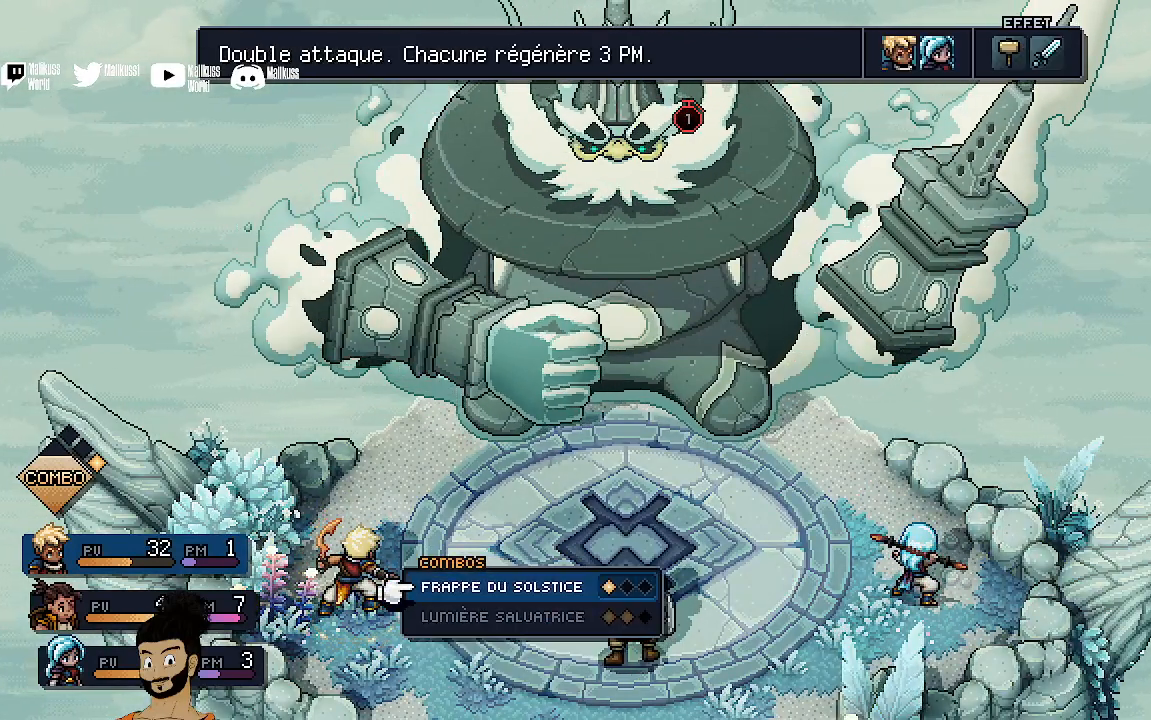
{"buttons": [], "left_stick": "center", "events": []}
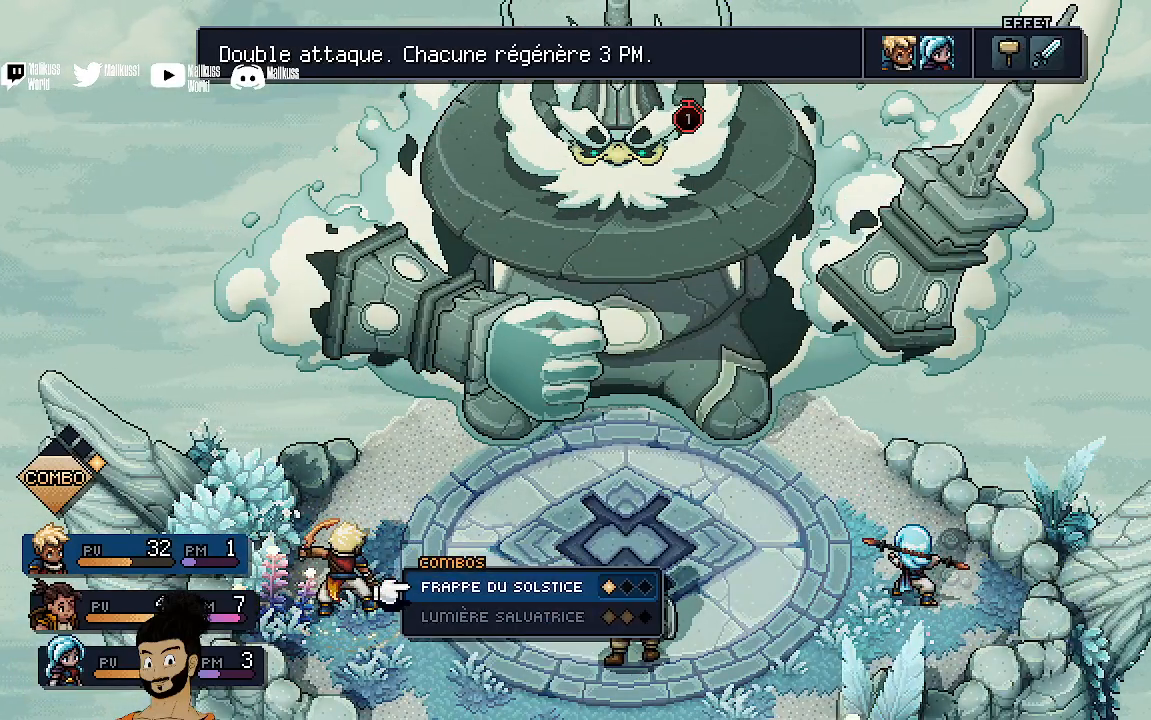
{"buttons": [], "left_stick": "center", "events": [[33, "A", "down"], [167, "A", "up"]]}
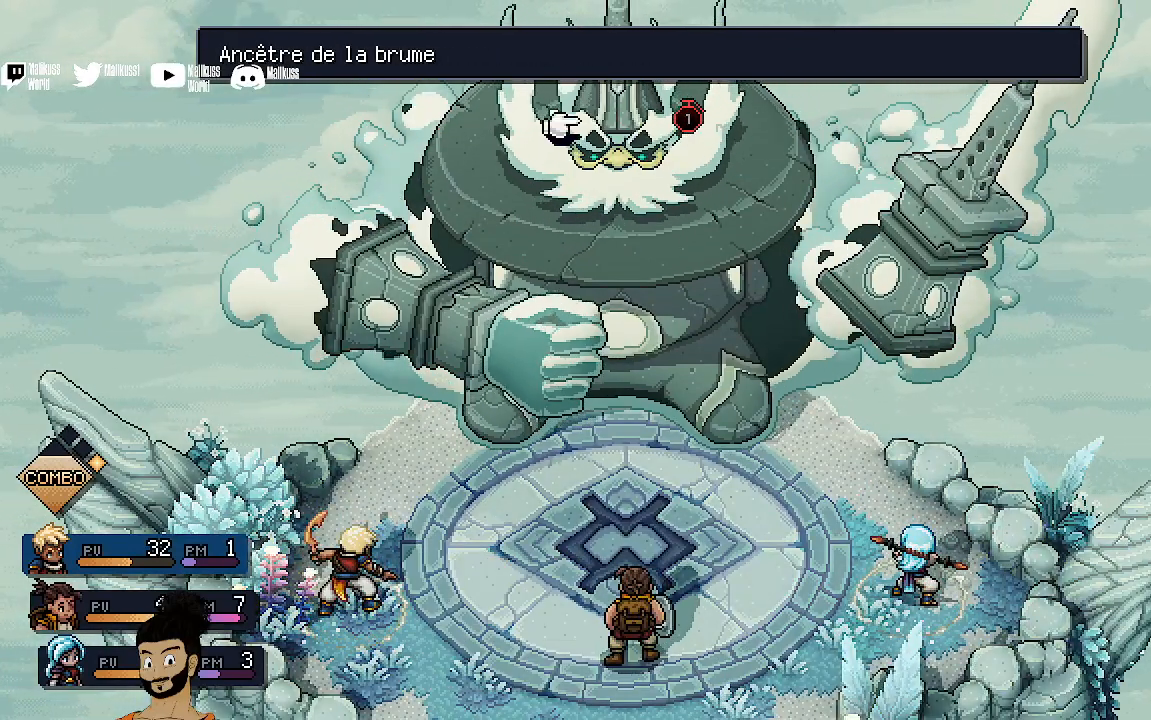
{"buttons": [], "left_stick": "center", "events": [[133, "B", "down"], [200, "B", "up"]]}
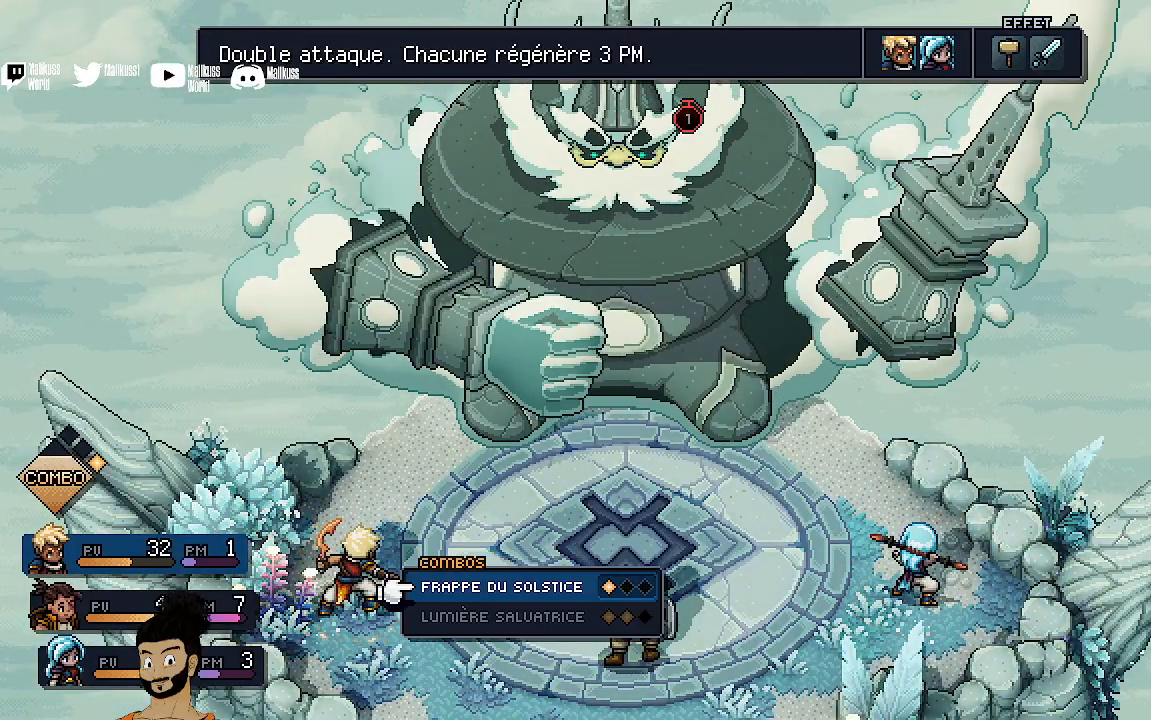
{"buttons": [], "left_stick": "center", "events": [[67, "B", "down"], [167, "B", "up"], [400, "left_stick", "up"], [500, "left_stick", "center"]]}
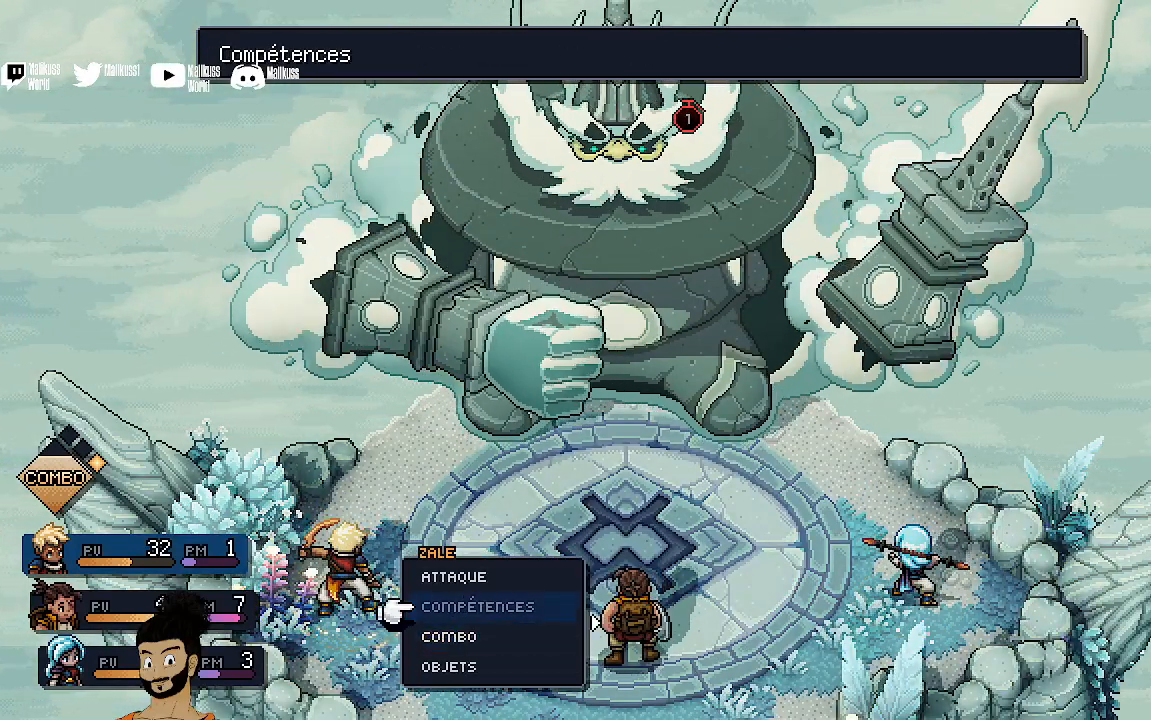
{"buttons": [], "left_stick": "center", "events": [[200, "left_stick", "up"], [300, "left_stick", "center"], [333, "A", "down"], [433, "A", "up"]]}
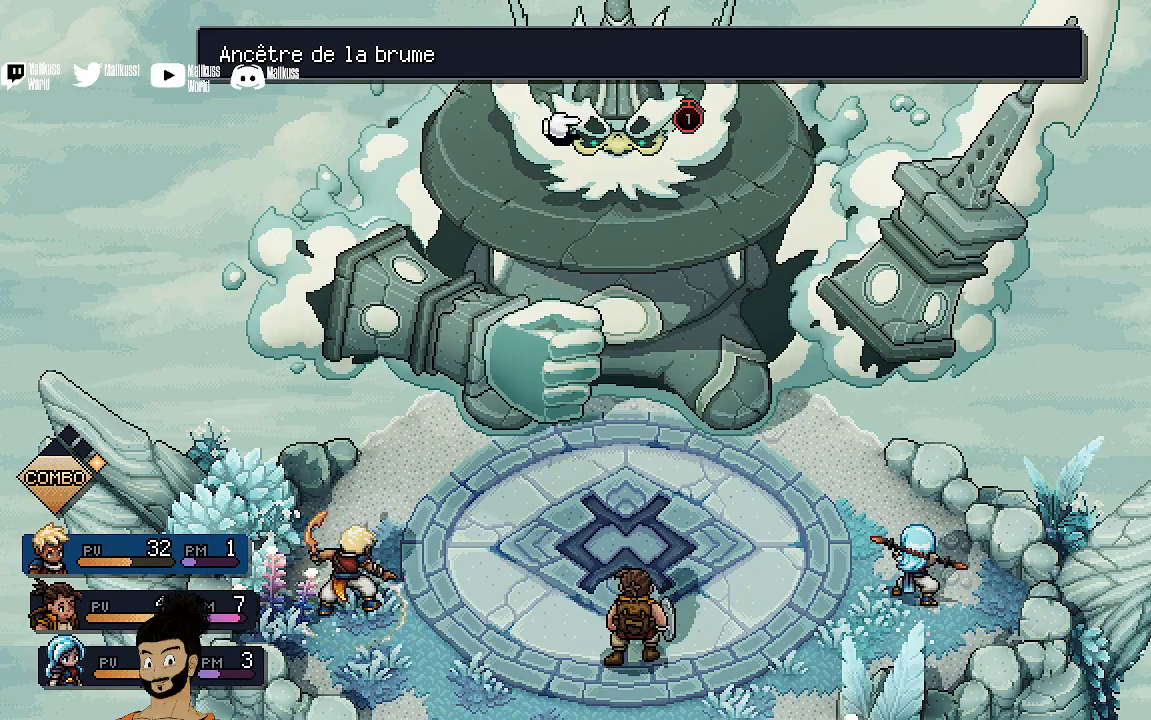
{"buttons": [], "left_stick": "center", "events": [[167, "left_stick", "right"], [333, "left_stick", "center"]]}
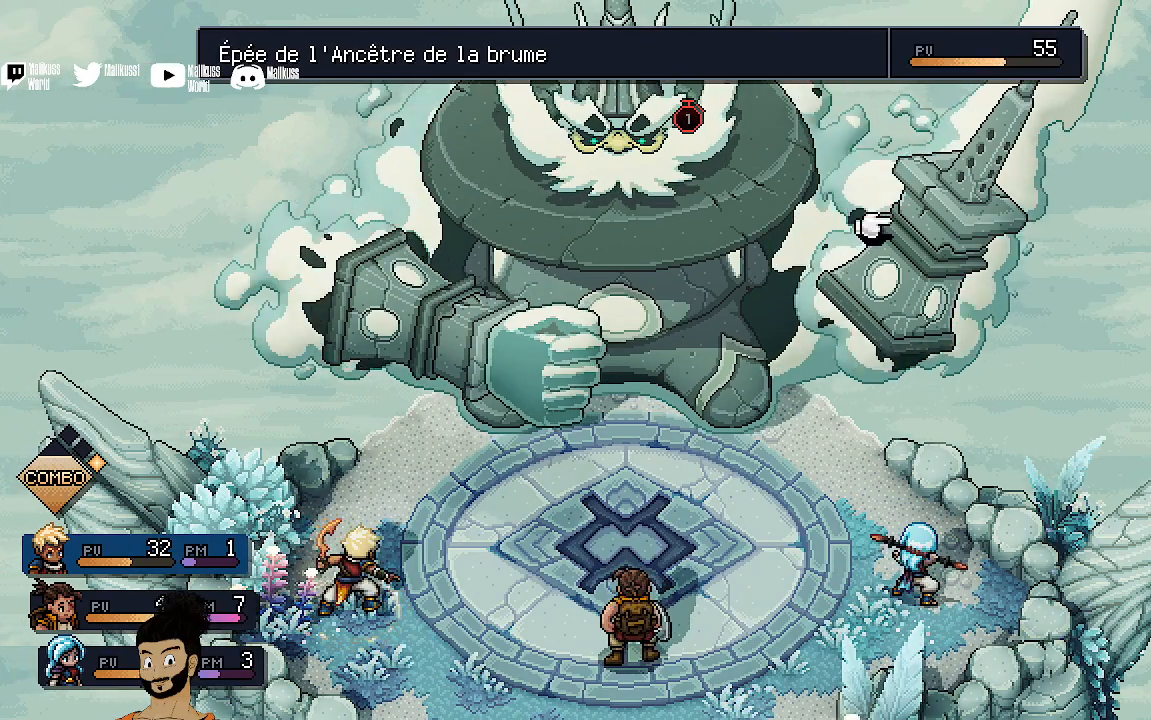
{"buttons": [], "left_stick": "center", "events": []}
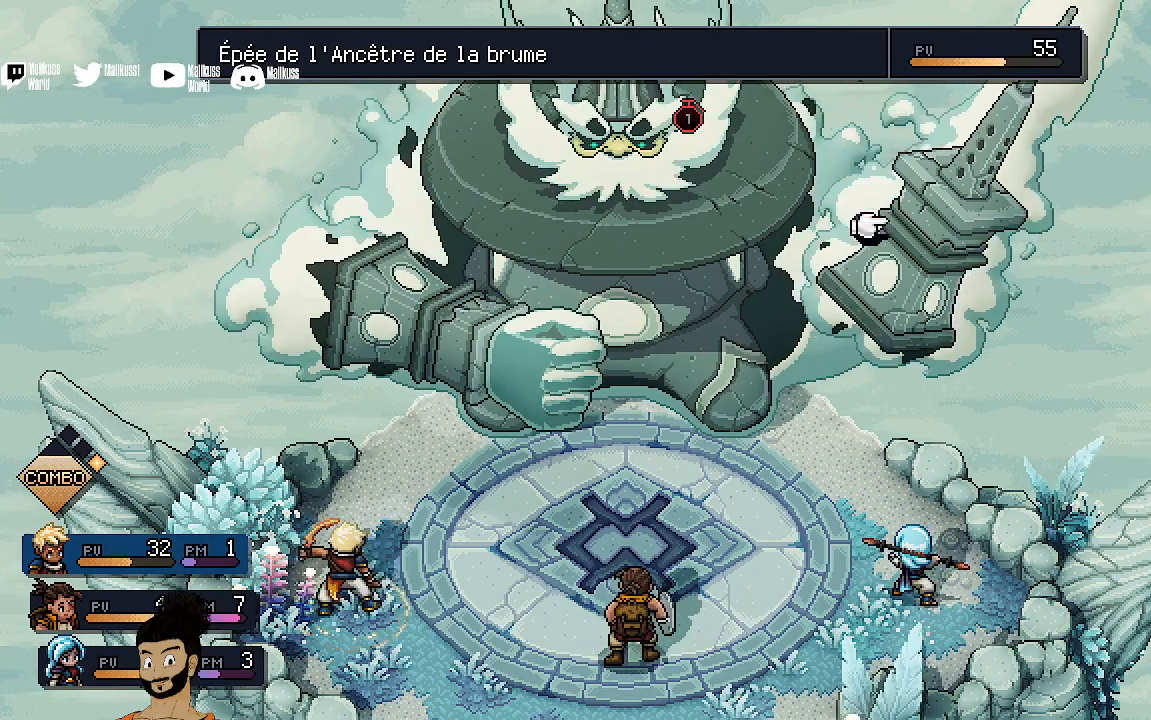
{"buttons": [], "left_stick": "center", "events": []}
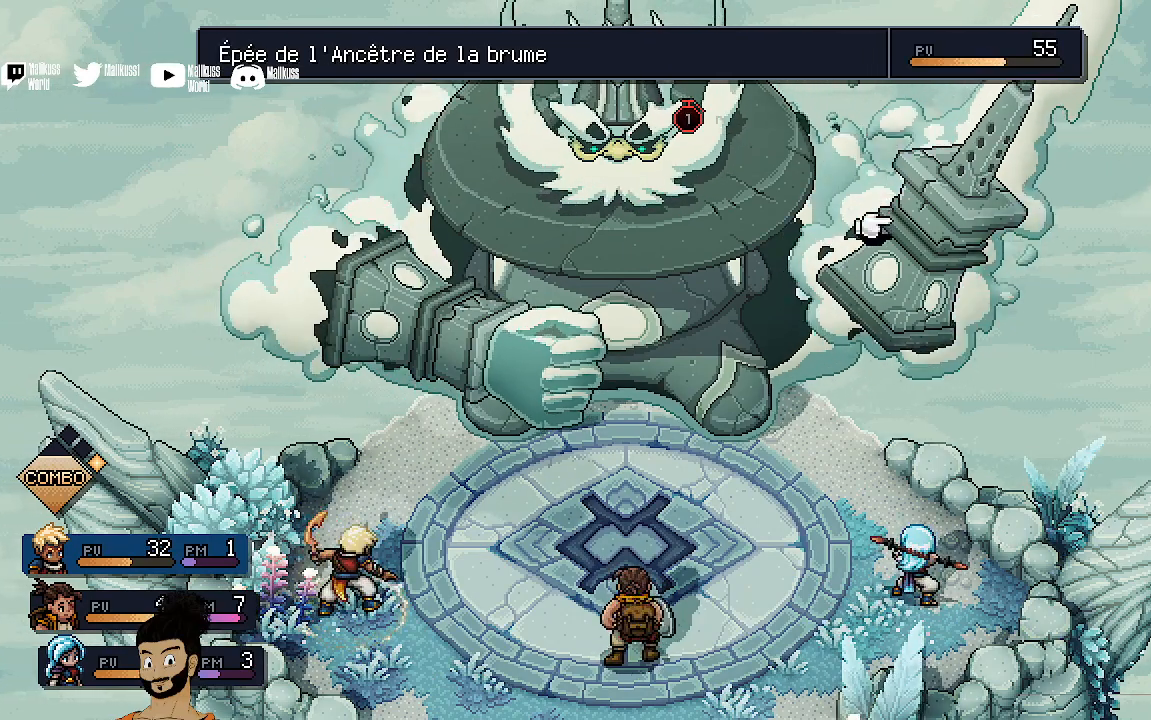
{"buttons": ["R2"], "left_stick": "center", "events": [[200, "R2", "down"]]}
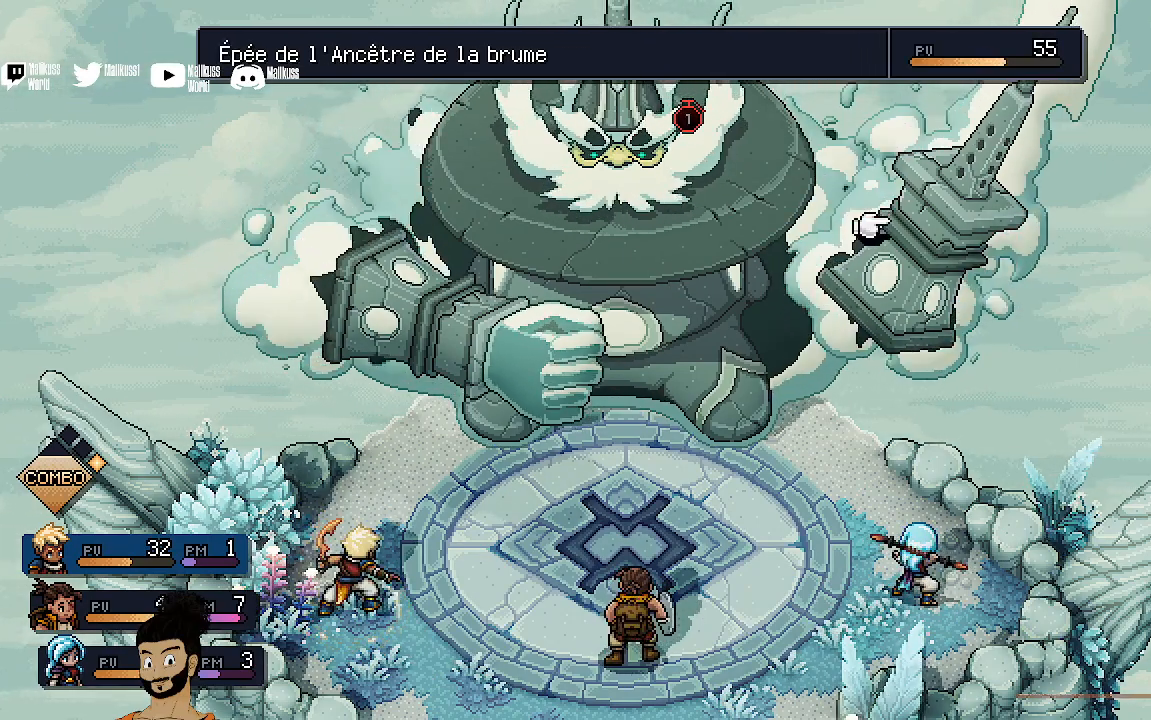
{"buttons": [], "left_stick": "center", "events": [[100, "R2", "up"], [400, "A", "down"], [500, "A", "up"]]}
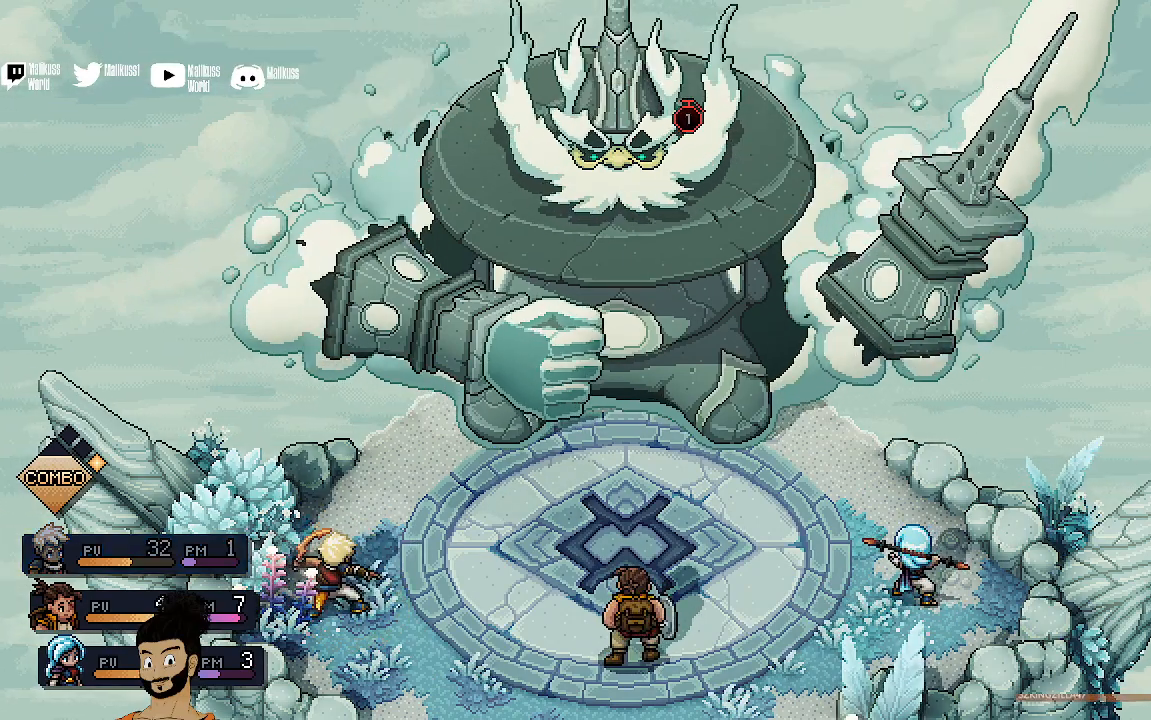
{"buttons": [], "left_stick": "center", "events": []}
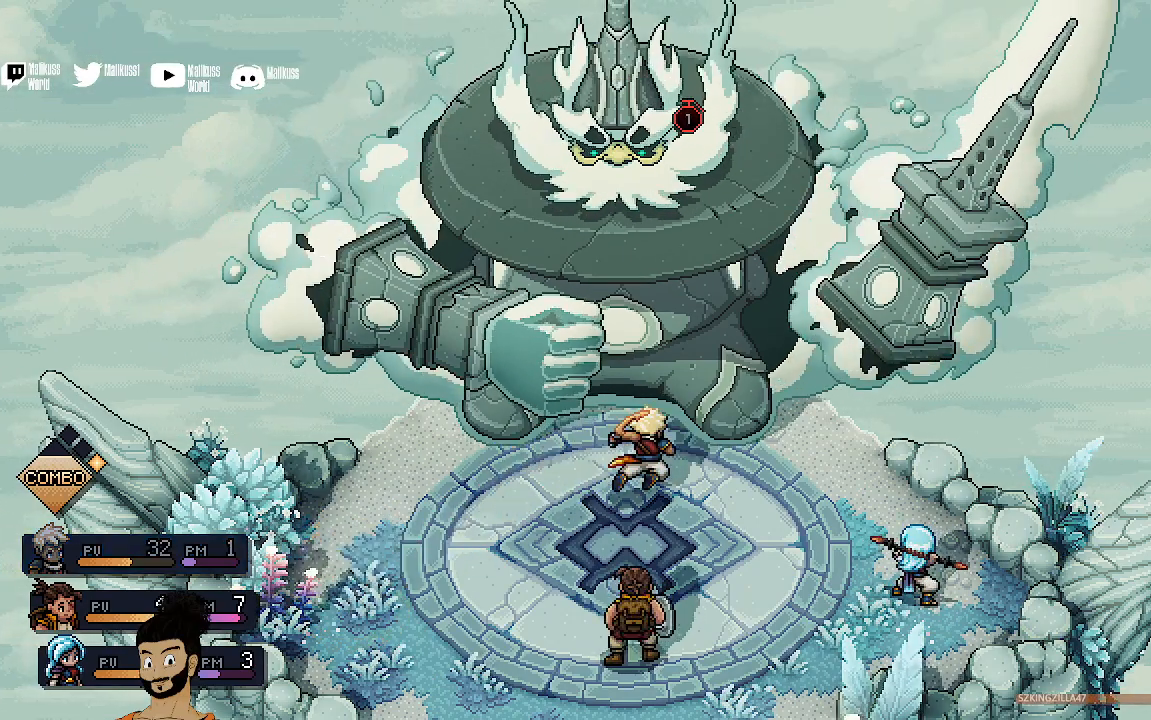
{"buttons": [], "left_stick": "center", "events": []}